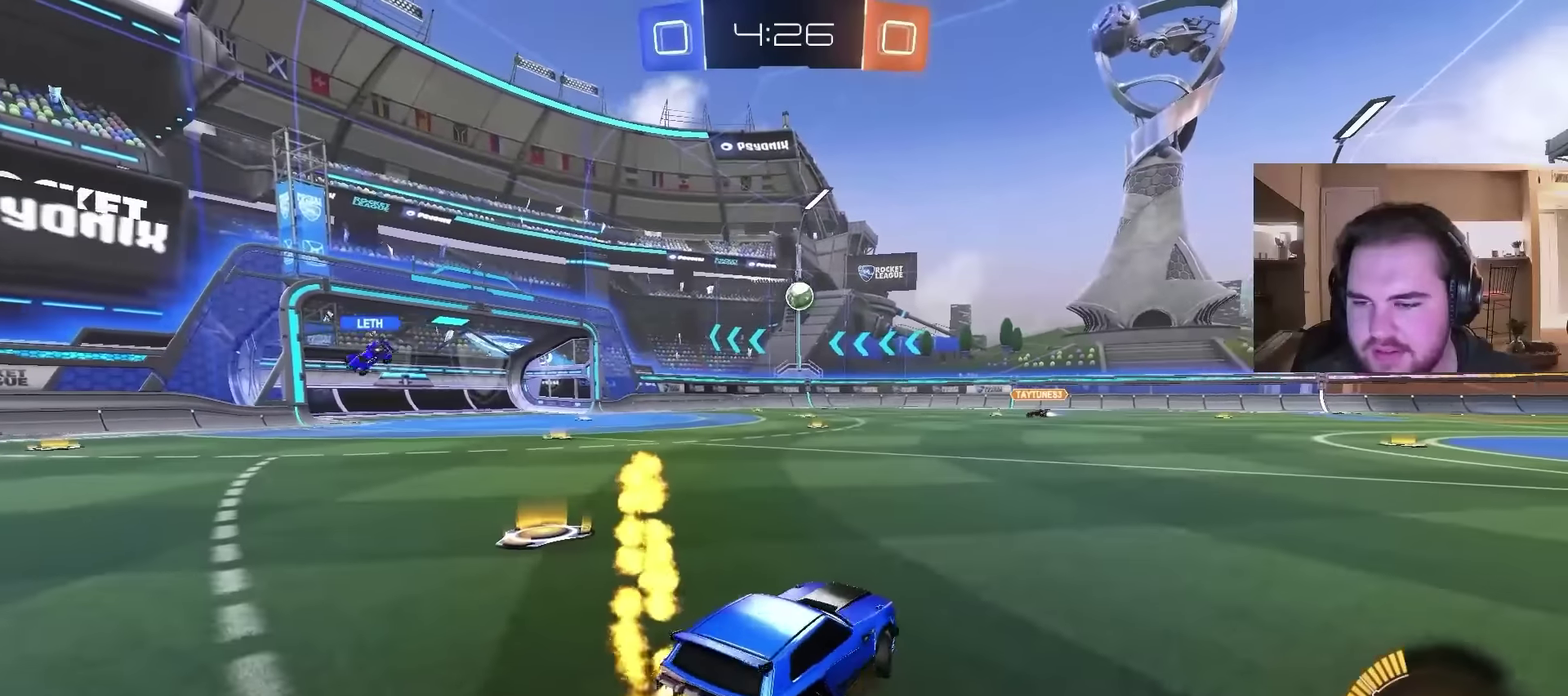
Gameplay with a controller (PlayStation layout); each line is a JSON object with the inputs held at the frame after it. "events" lists button and stick changes between this image and that frame as [ms after this image, input, new state], when the widget could be followed in between. Not read: L1.
{"buttons": ["CROSS", "CIRCLE", "R2"], "left_stick": "up-left", "right_stick": "center", "events": [[333, "left_stick", "center"], [433, "left_stick", "up-left"], [500, "CROSS", "down"]]}
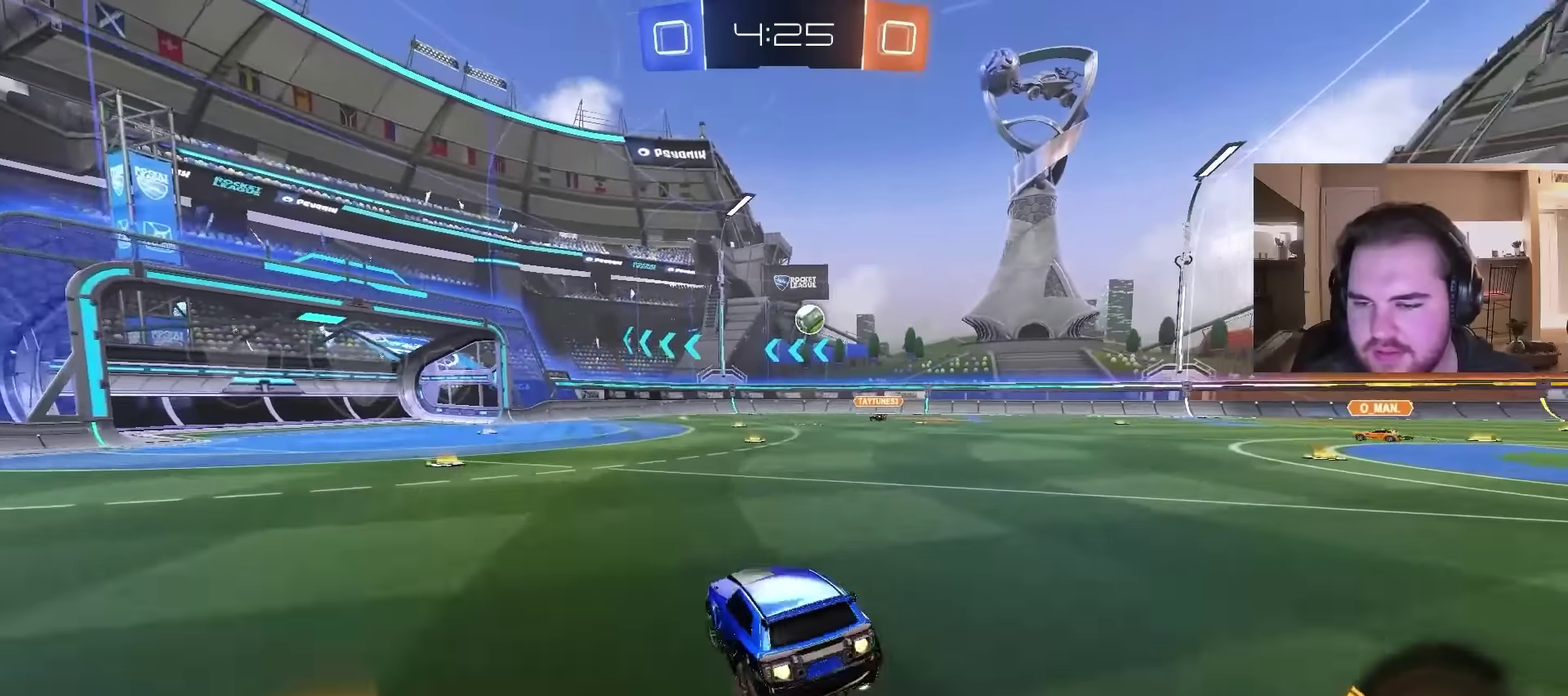
{"buttons": ["CIRCLE", "R2"], "left_stick": "down-left", "right_stick": "center", "events": [[33, "left_stick", "down"], [200, "CROSS", "up"], [500, "left_stick", "down-left"]]}
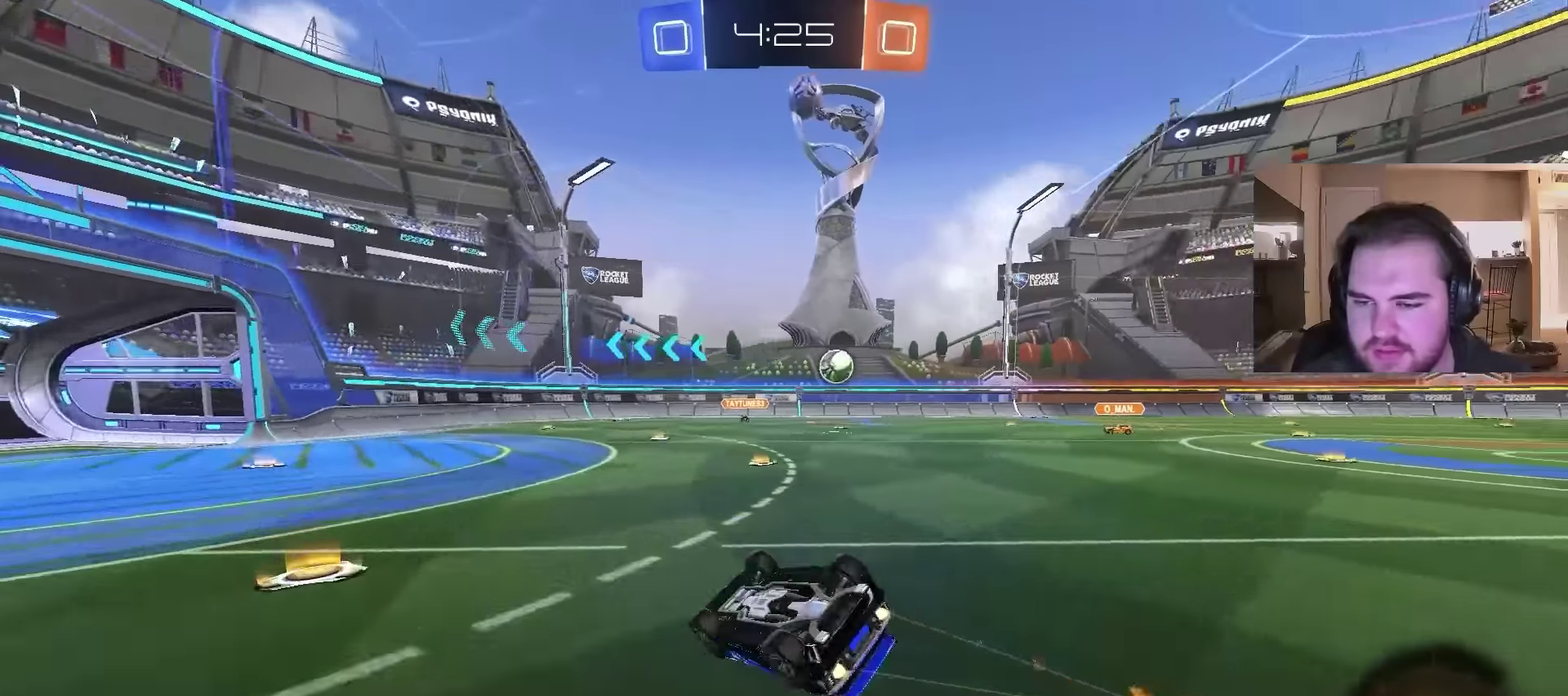
{"buttons": [], "left_stick": "center", "right_stick": "center", "events": [[100, "CIRCLE", "up"], [266, "R2", "up"], [433, "left_stick", "center"]]}
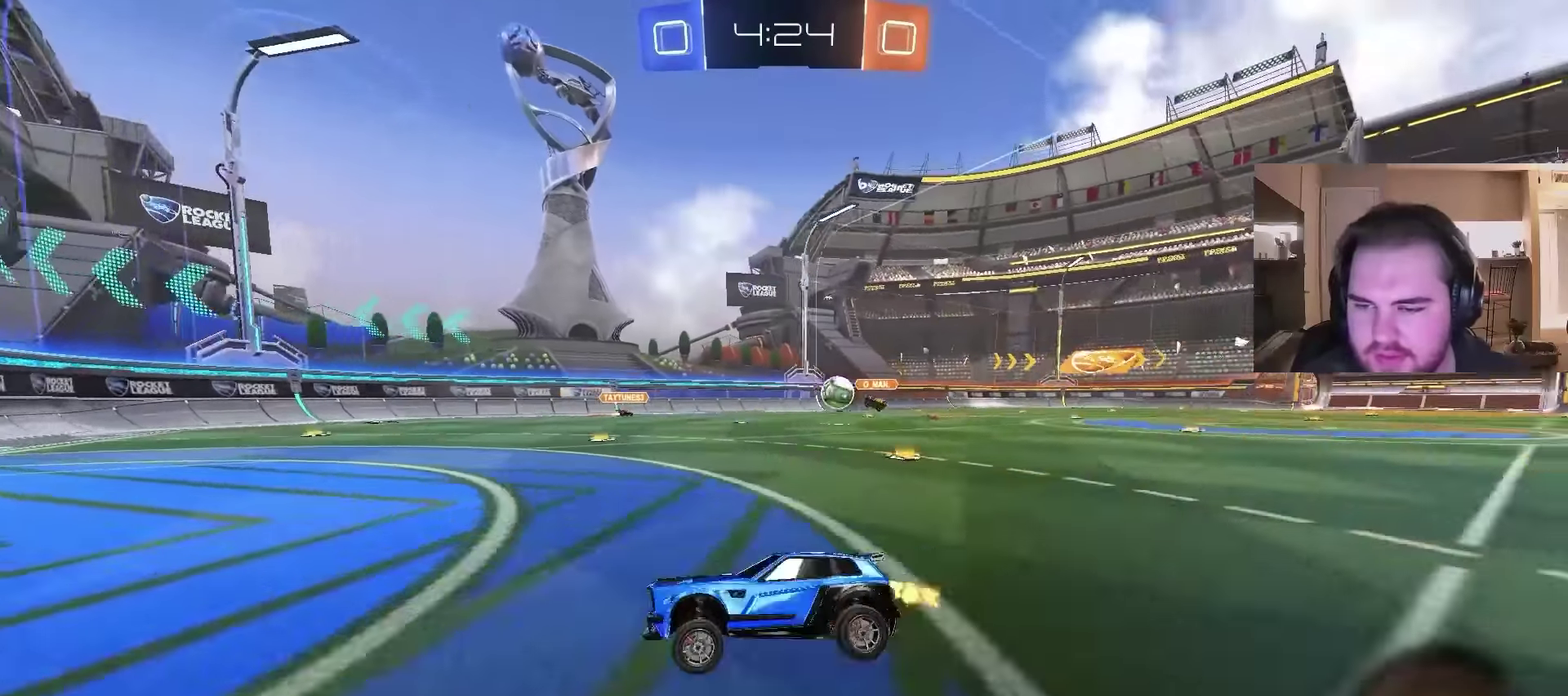
{"buttons": ["R2"], "left_stick": "left", "right_stick": "center", "events": [[133, "R2", "down"], [366, "R2", "up"], [433, "R2", "down"], [433, "left_stick", "left"]]}
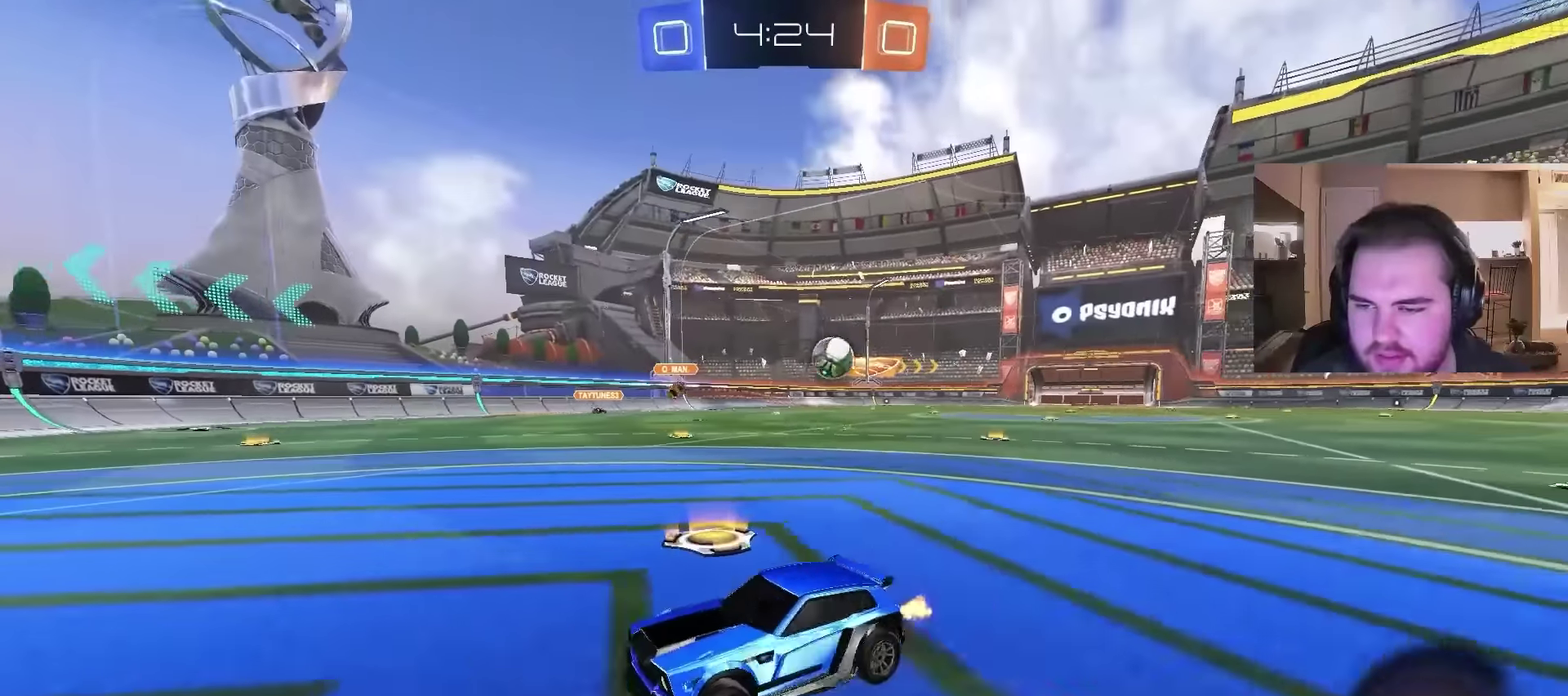
{"buttons": ["R2"], "left_stick": "left", "right_stick": "center", "events": []}
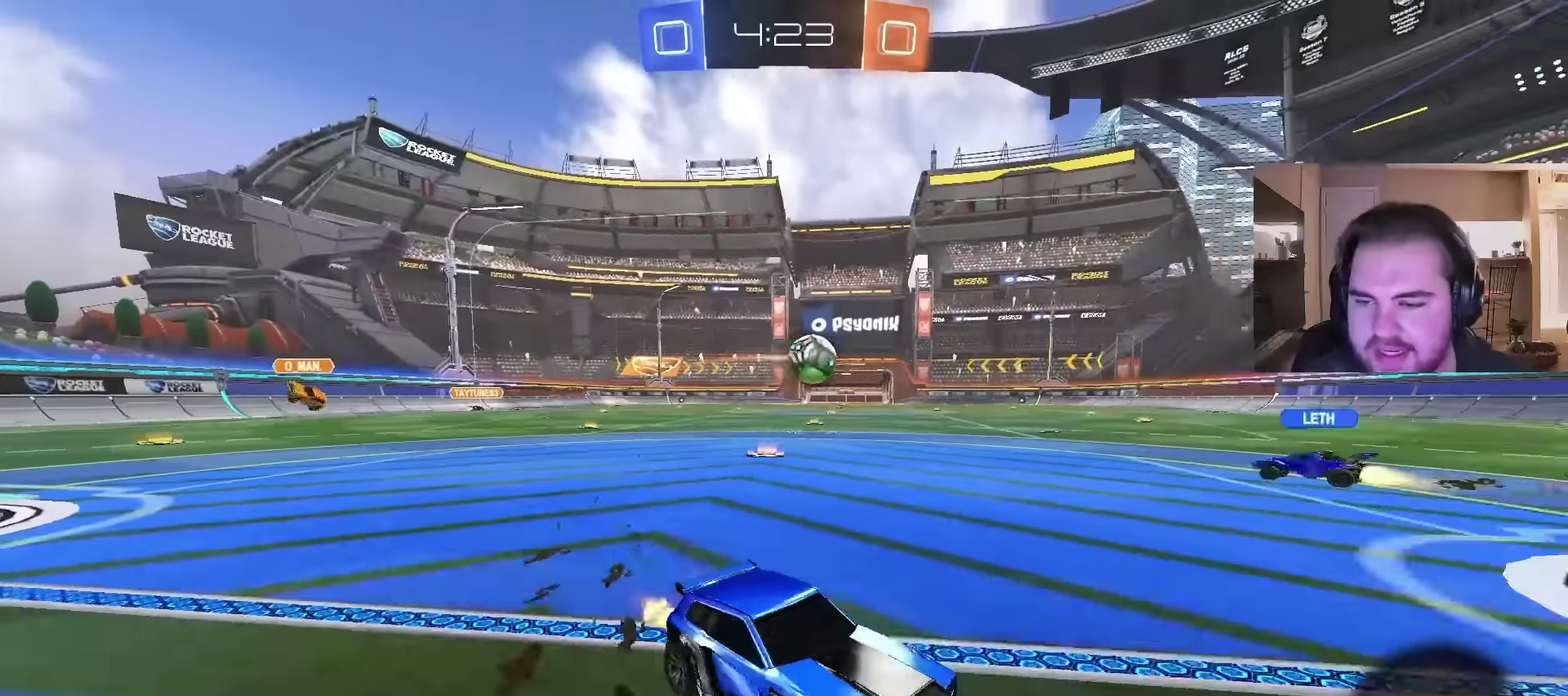
{"buttons": ["R2"], "left_stick": "left", "right_stick": "center", "events": []}
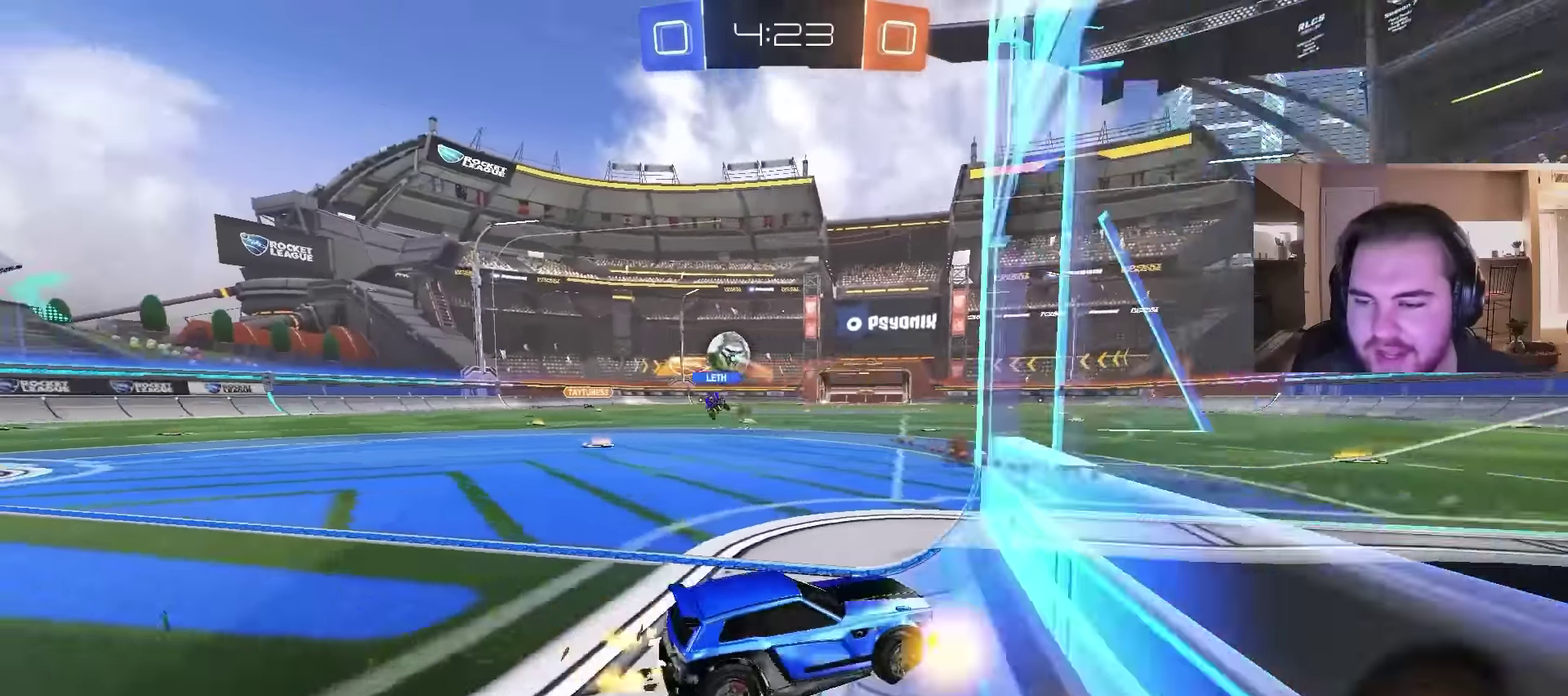
{"buttons": ["R2"], "left_stick": "down-right", "right_stick": "center", "events": [[466, "left_stick", "down-right"]]}
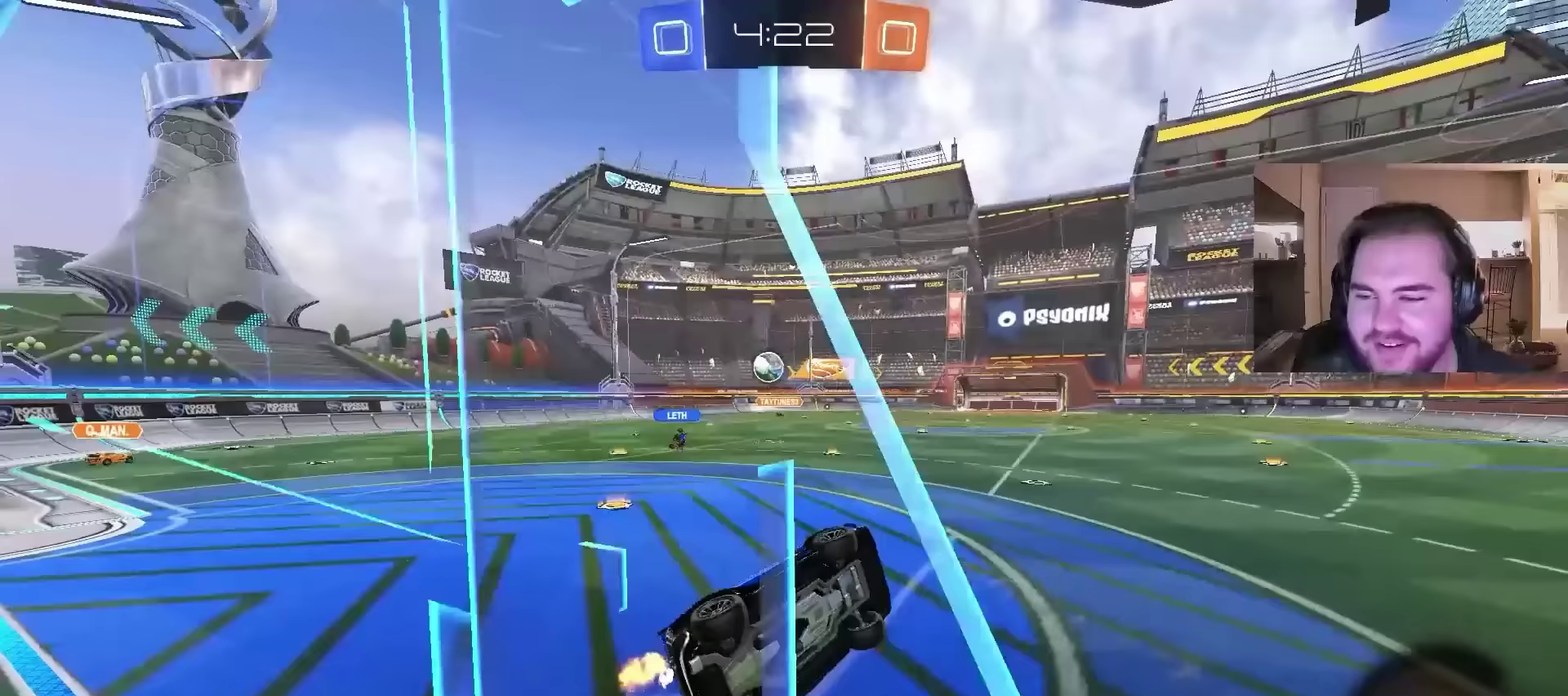
{"buttons": ["R2"], "left_stick": "right", "right_stick": "center"}
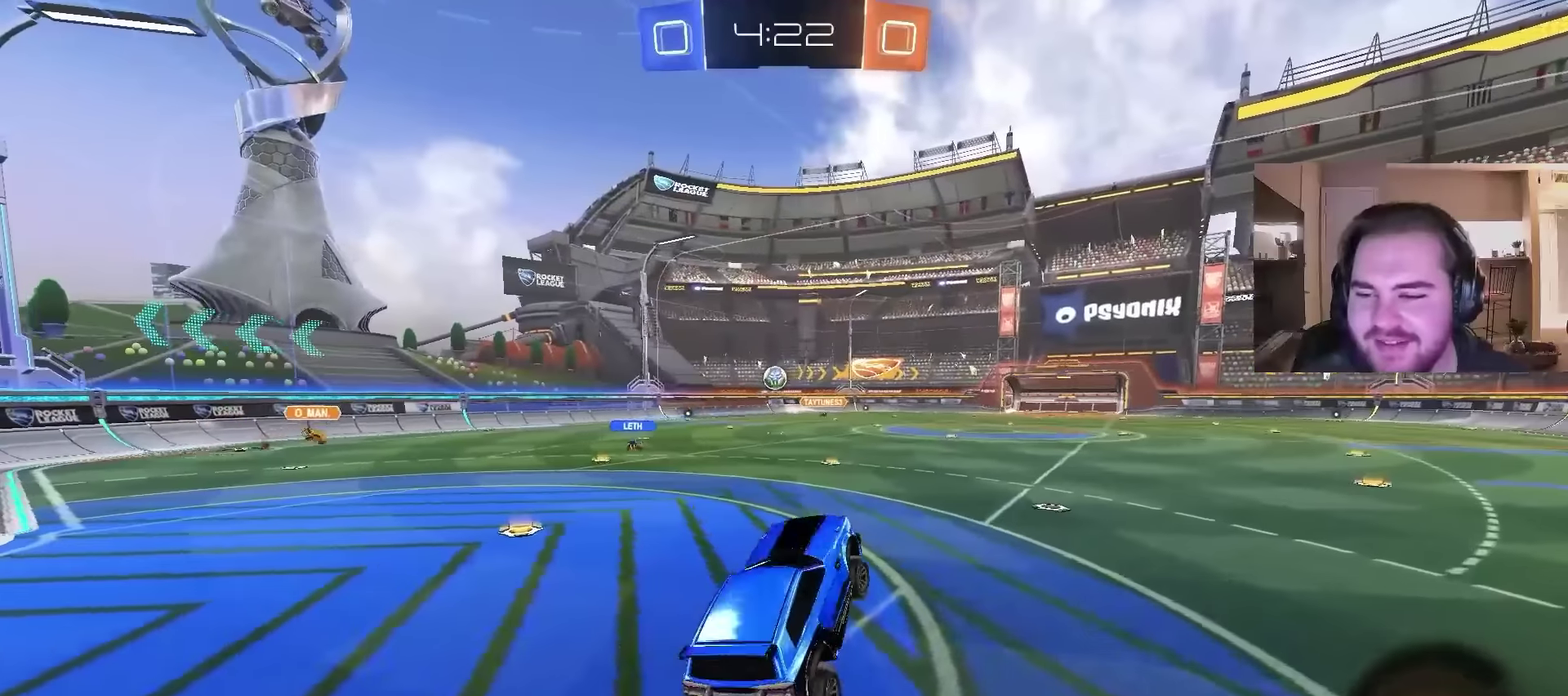
{"buttons": ["CROSS", "R2"], "left_stick": "up", "right_stick": "center"}
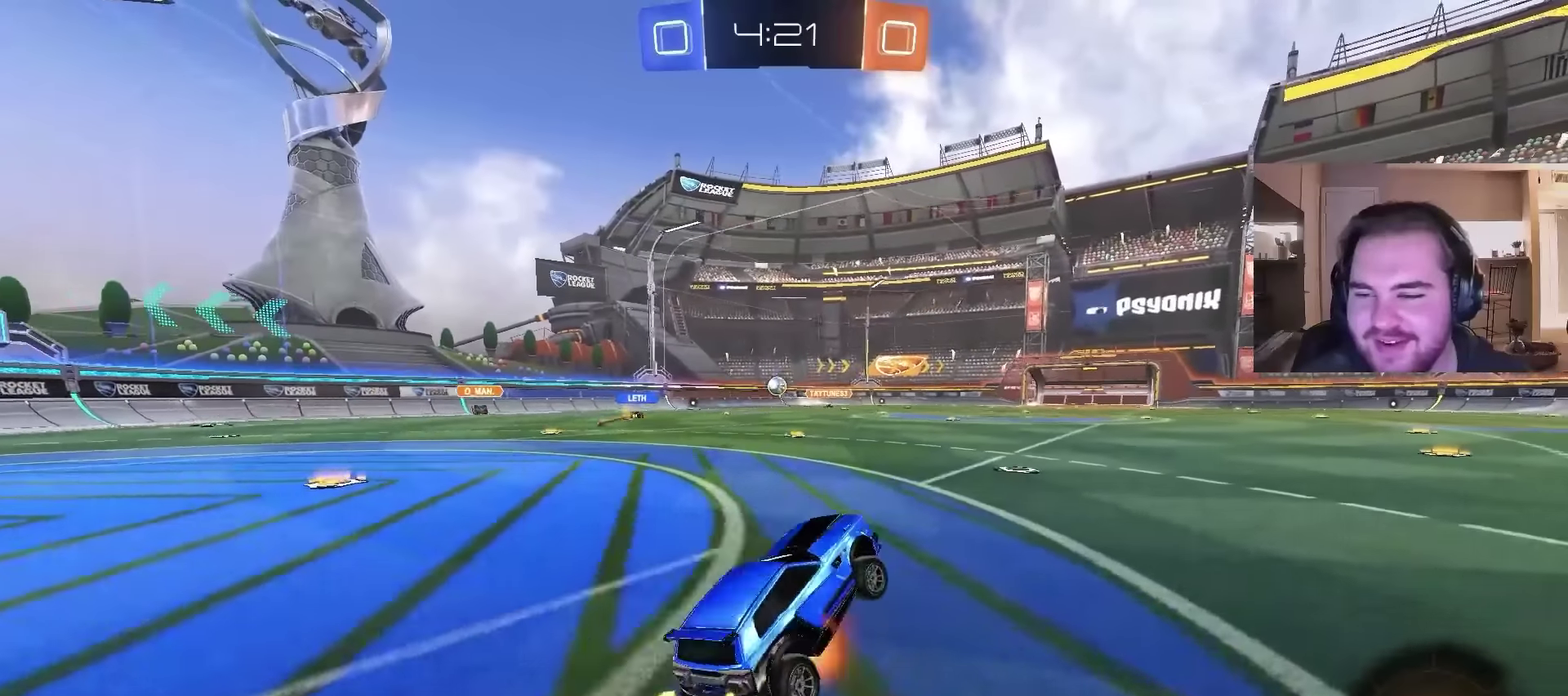
{"buttons": ["R2"], "left_stick": "center", "right_stick": "center", "events": [[100, "left_stick", "up-left"], [133, "CROSS", "up"], [167, "left_stick", "left"], [233, "left_stick", "center"], [300, "left_stick", "left"], [433, "left_stick", "center"]]}
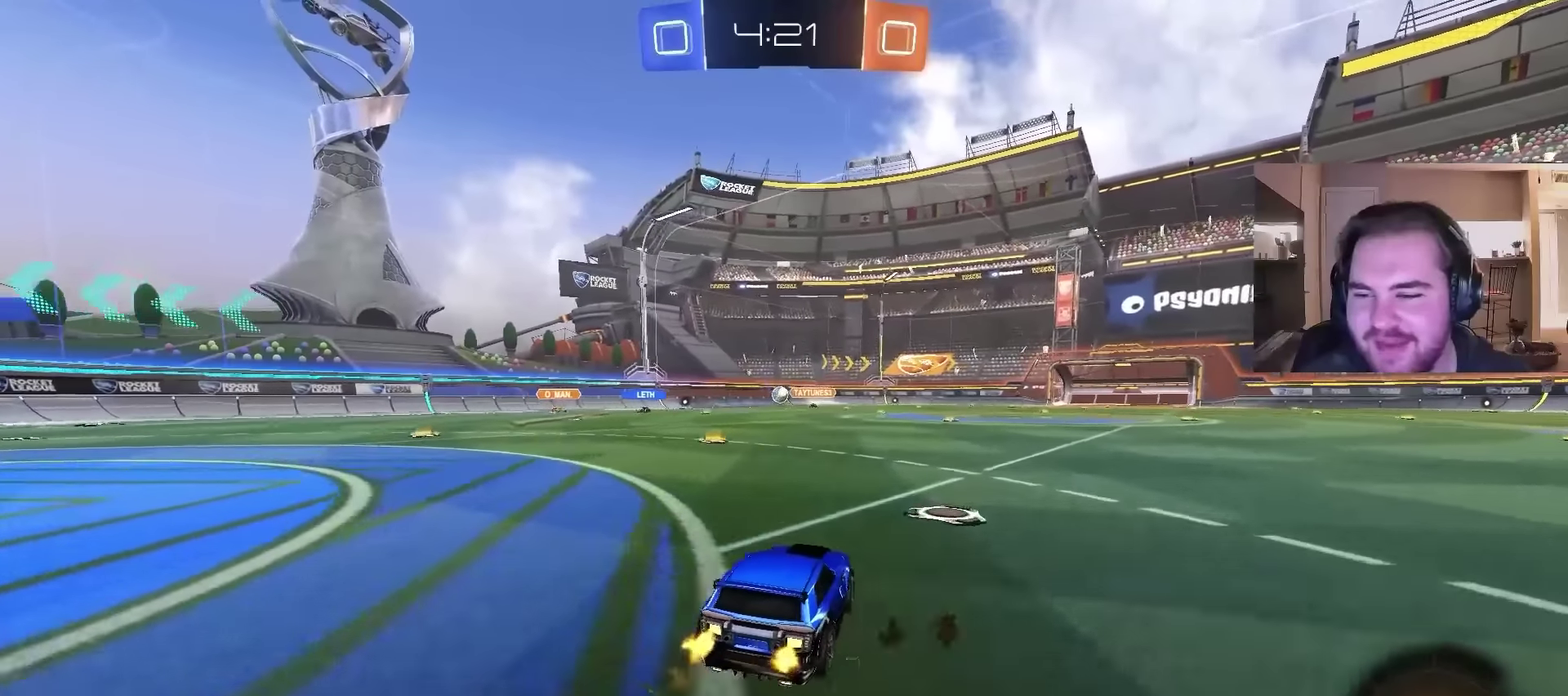
{"buttons": ["R2"], "left_stick": "center", "right_stick": "center", "events": [[167, "left_stick", "left"], [467, "left_stick", "center"]]}